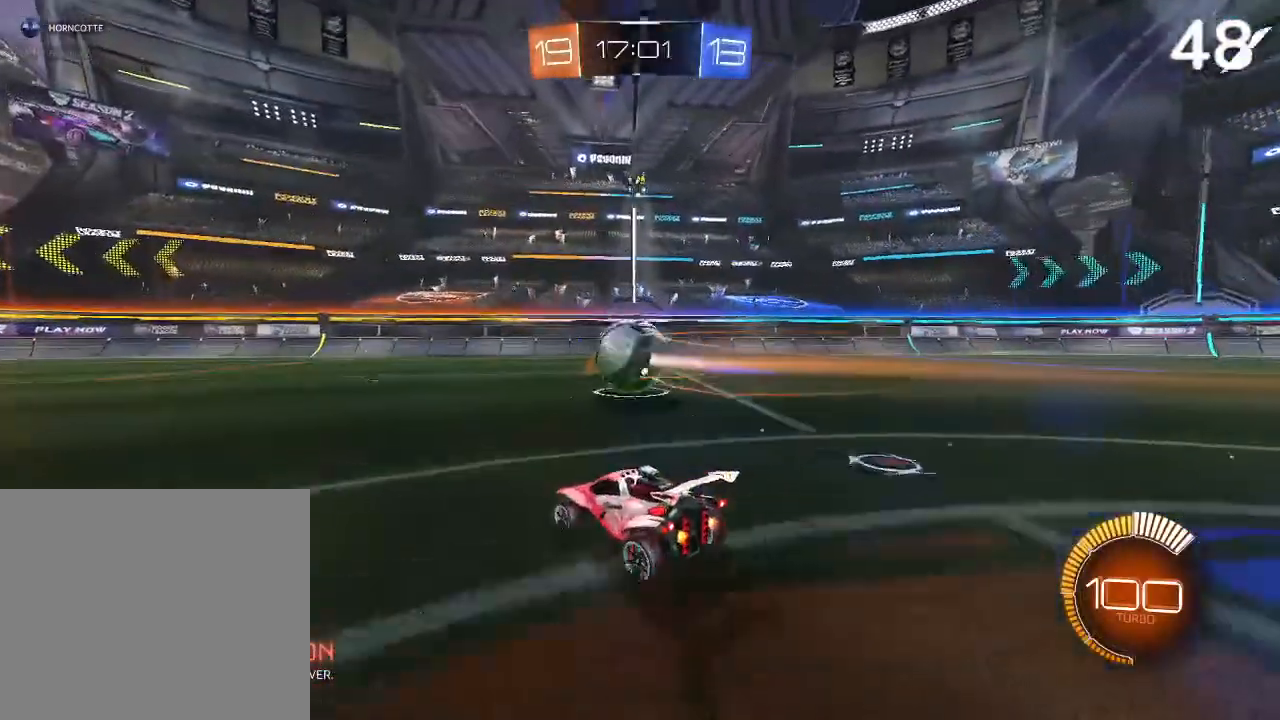
Gameplay with a controller (PlayStation layout); each line is a JSON object with the inputs held at the frame after it. "events" lists button and stick changes between this image and that frame as [ms after this image, input, new state], when the widget could be followed in between.
{"buttons": [], "left_stick": "center", "right_stick": "center", "events": [[167, "left_stick", "center"]]}
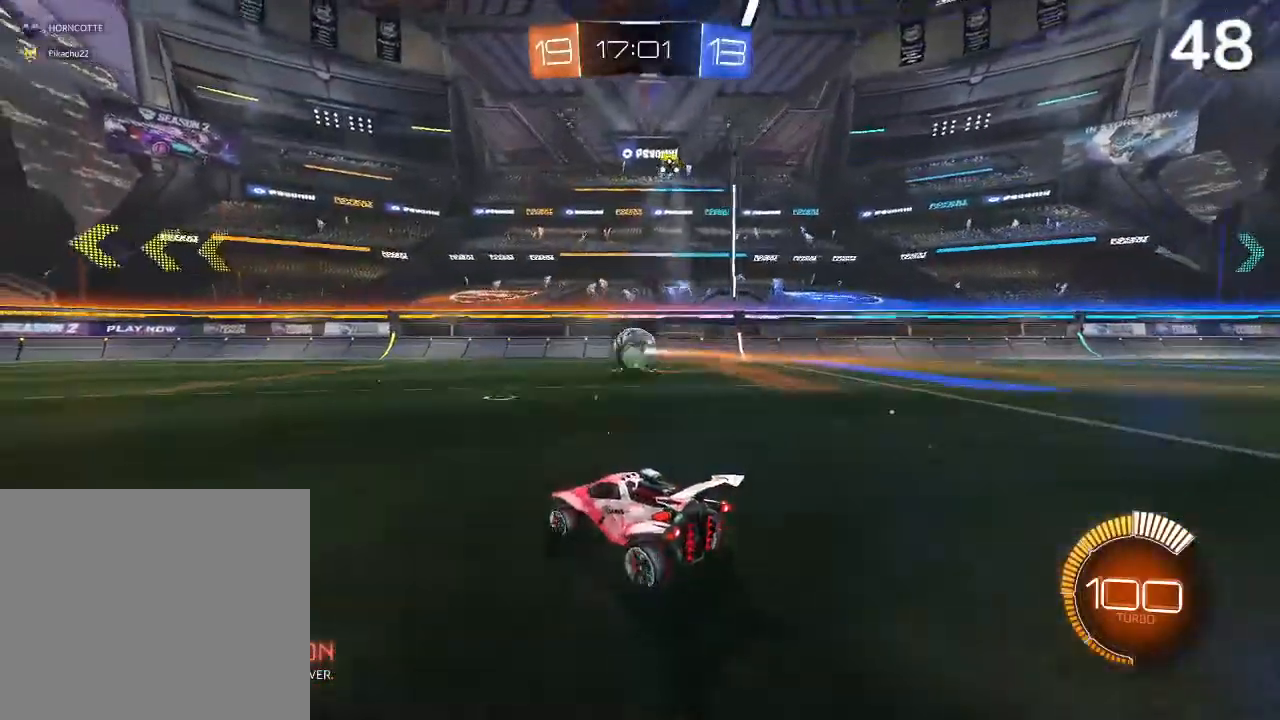
{"buttons": [], "left_stick": "center", "right_stick": "center", "events": [[233, "left_stick", "left"], [467, "left_stick", "center"]]}
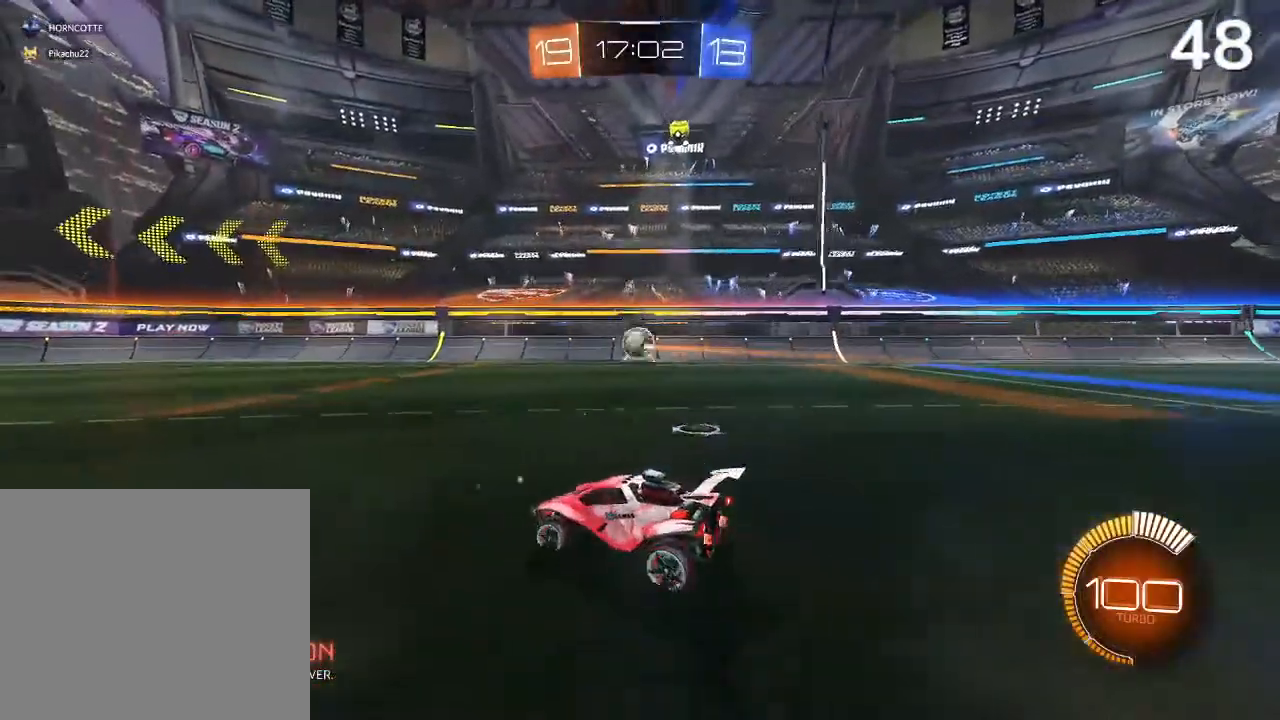
{"buttons": [], "left_stick": "center", "right_stick": "center", "events": []}
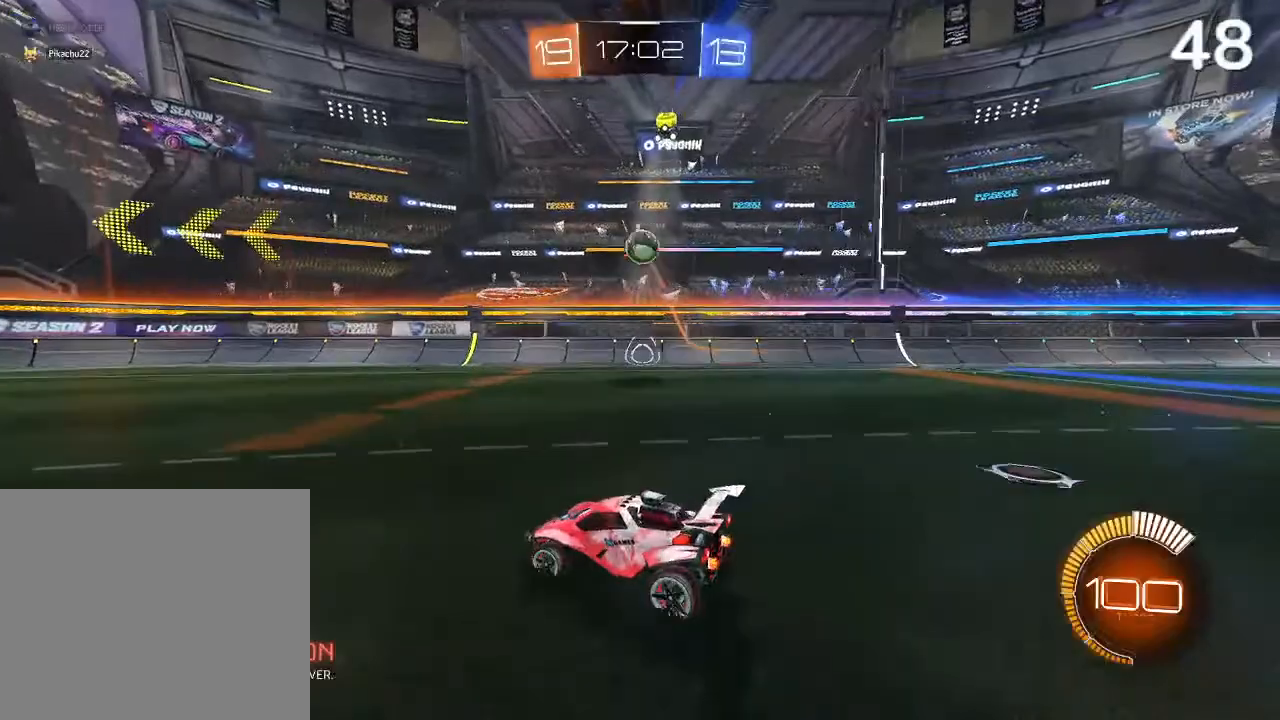
{"buttons": [], "left_stick": "center", "right_stick": "center", "events": []}
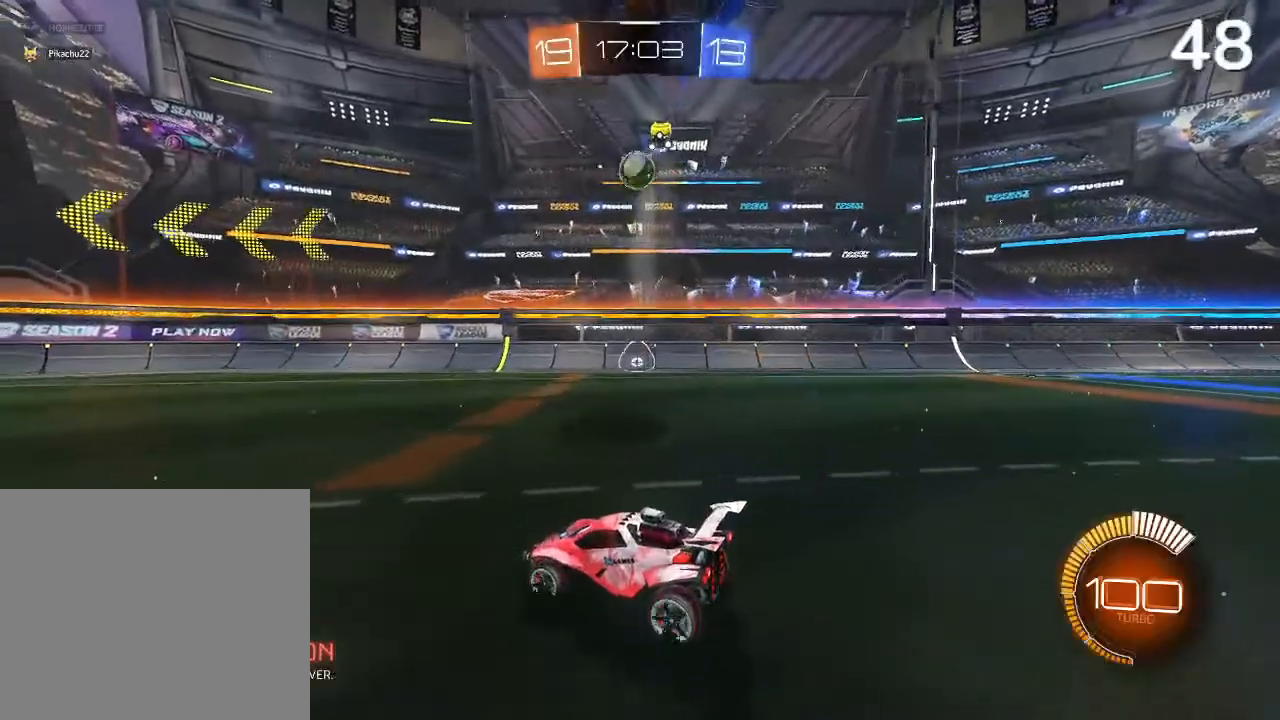
{"buttons": [], "left_stick": "center", "right_stick": "center", "events": []}
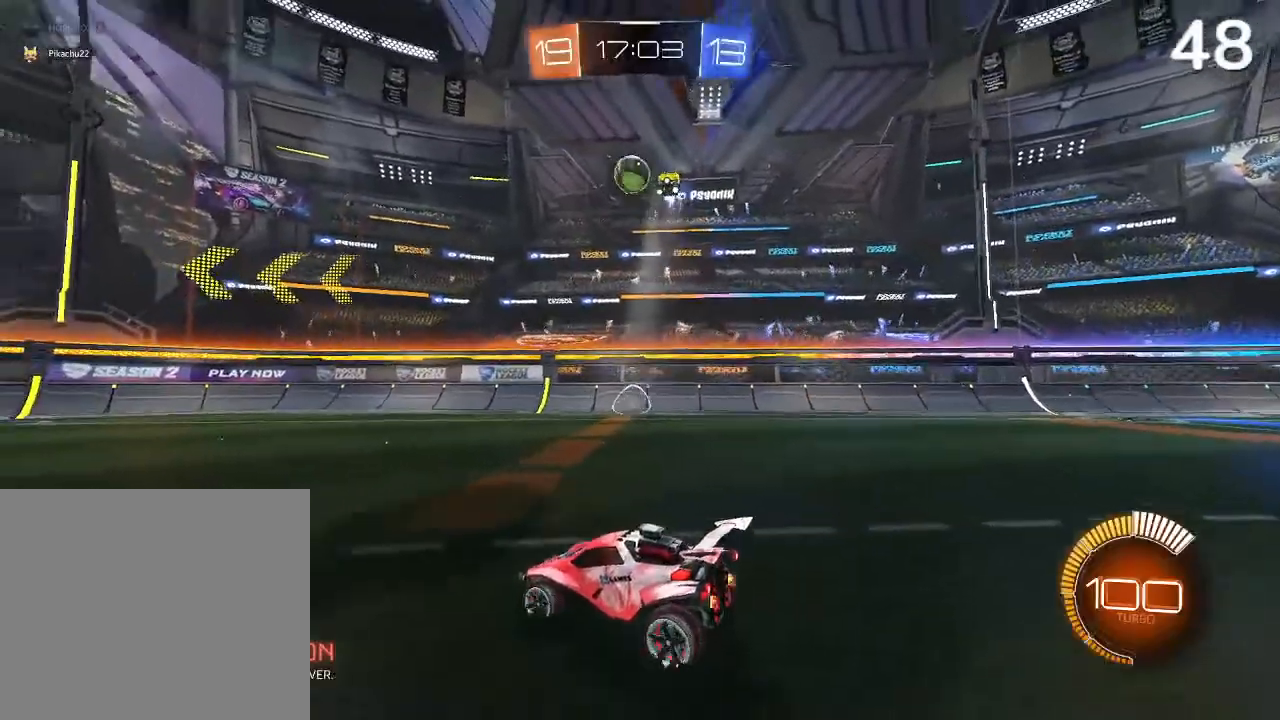
{"buttons": [], "left_stick": "center", "right_stick": "center", "events": []}
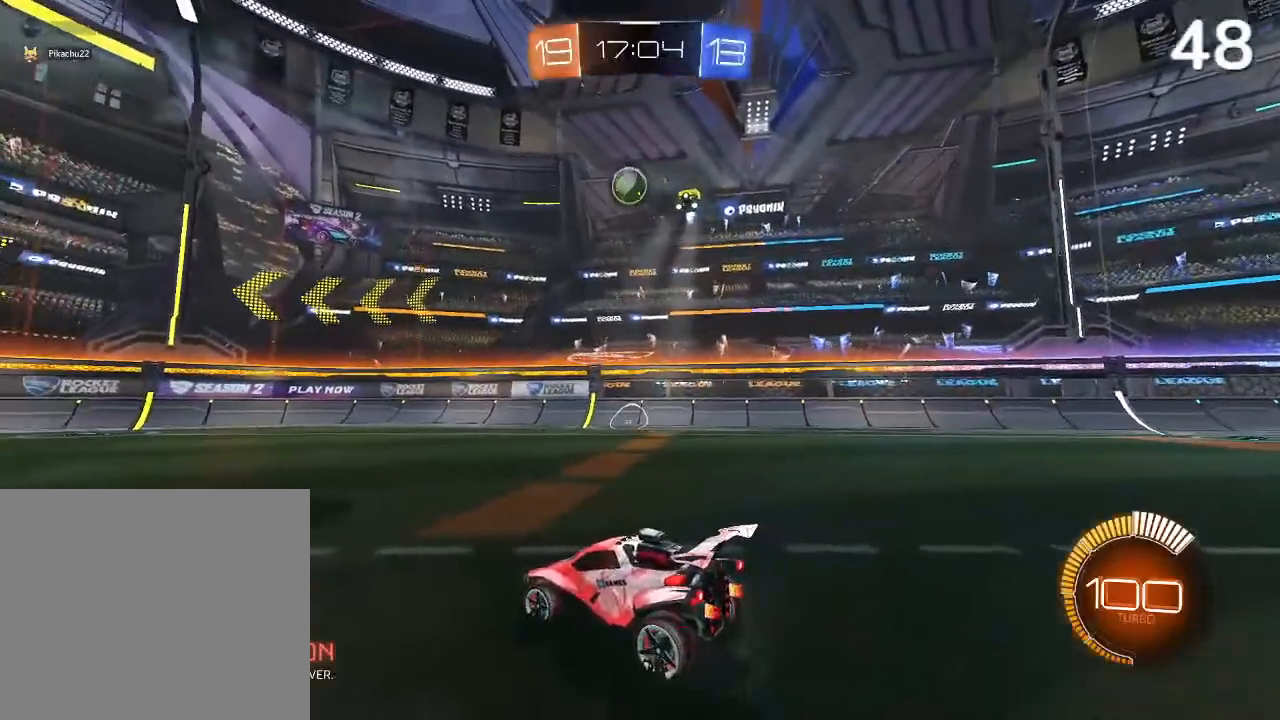
{"buttons": [], "left_stick": "center", "right_stick": "center", "events": []}
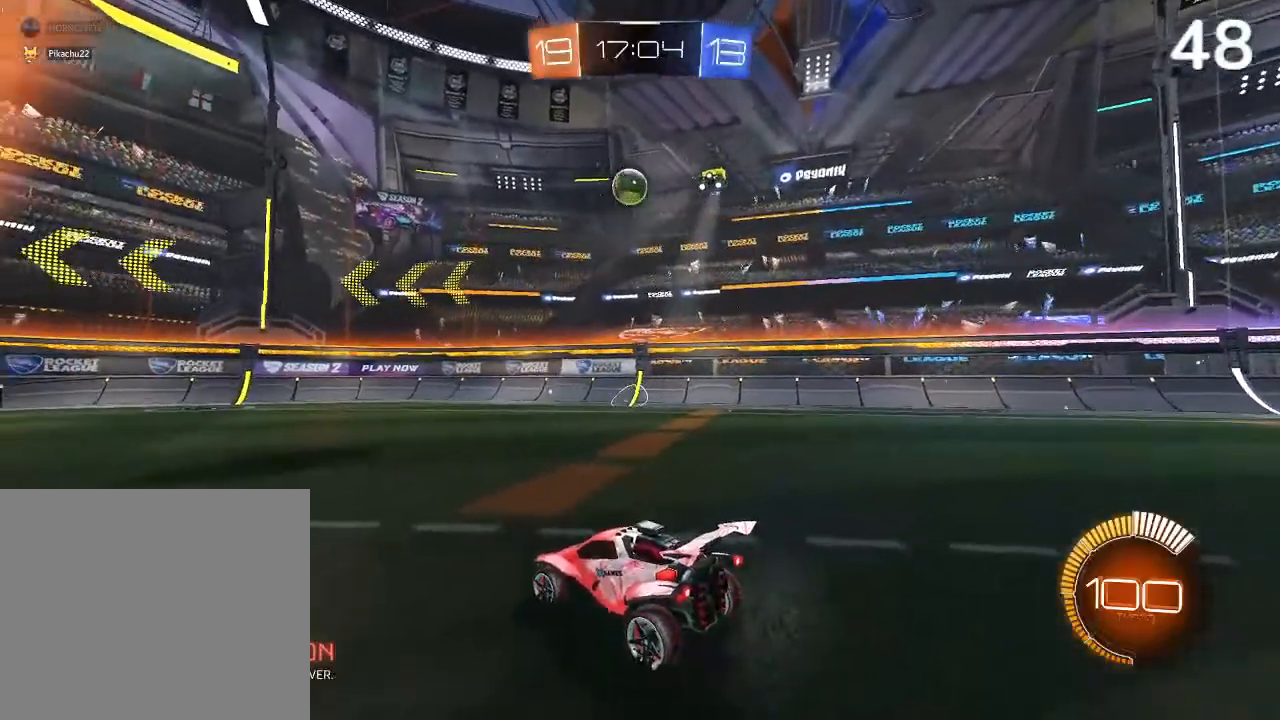
{"buttons": [], "left_stick": "center", "right_stick": "center", "events": []}
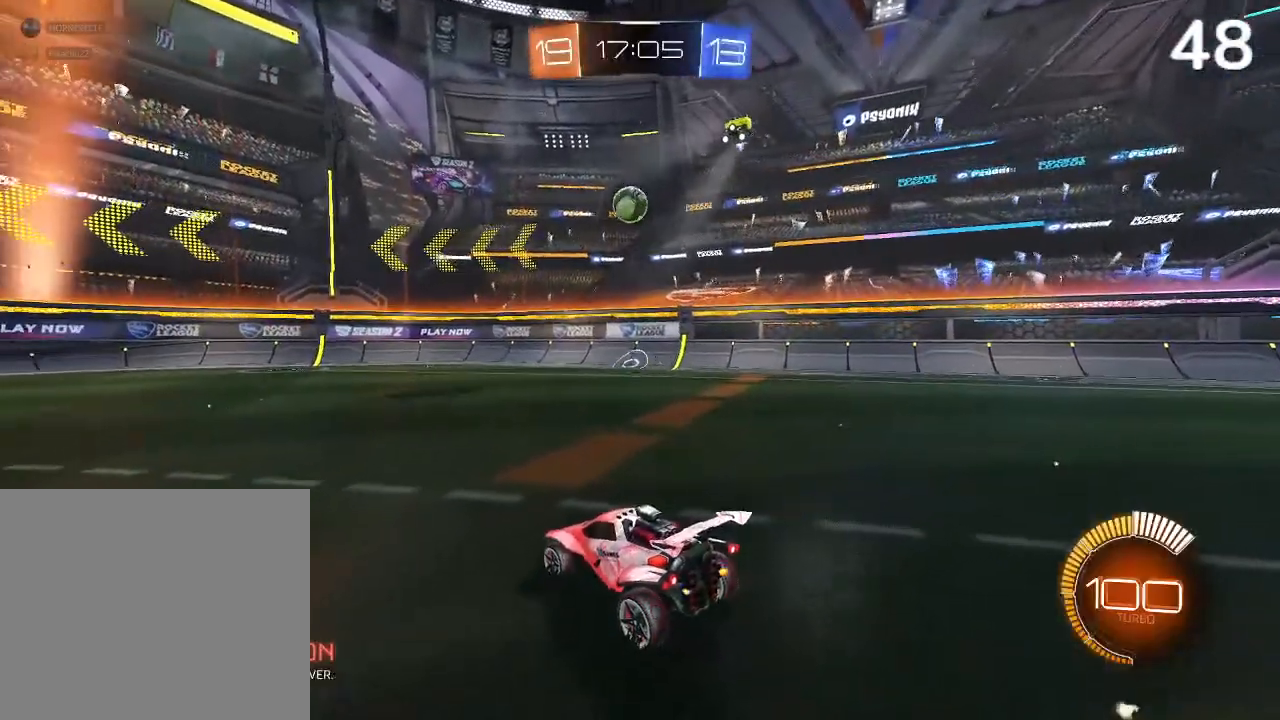
{"buttons": [], "left_stick": "center", "right_stick": "center", "events": []}
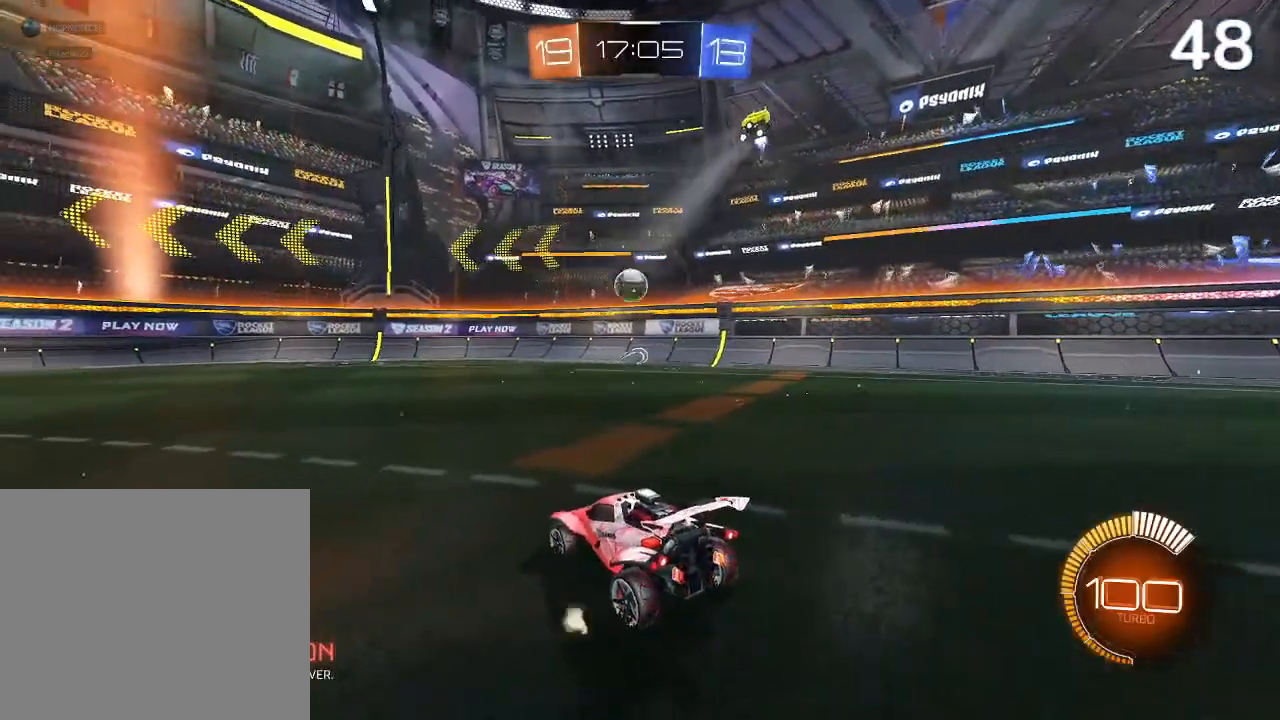
{"buttons": [], "left_stick": "center", "right_stick": "center", "events": []}
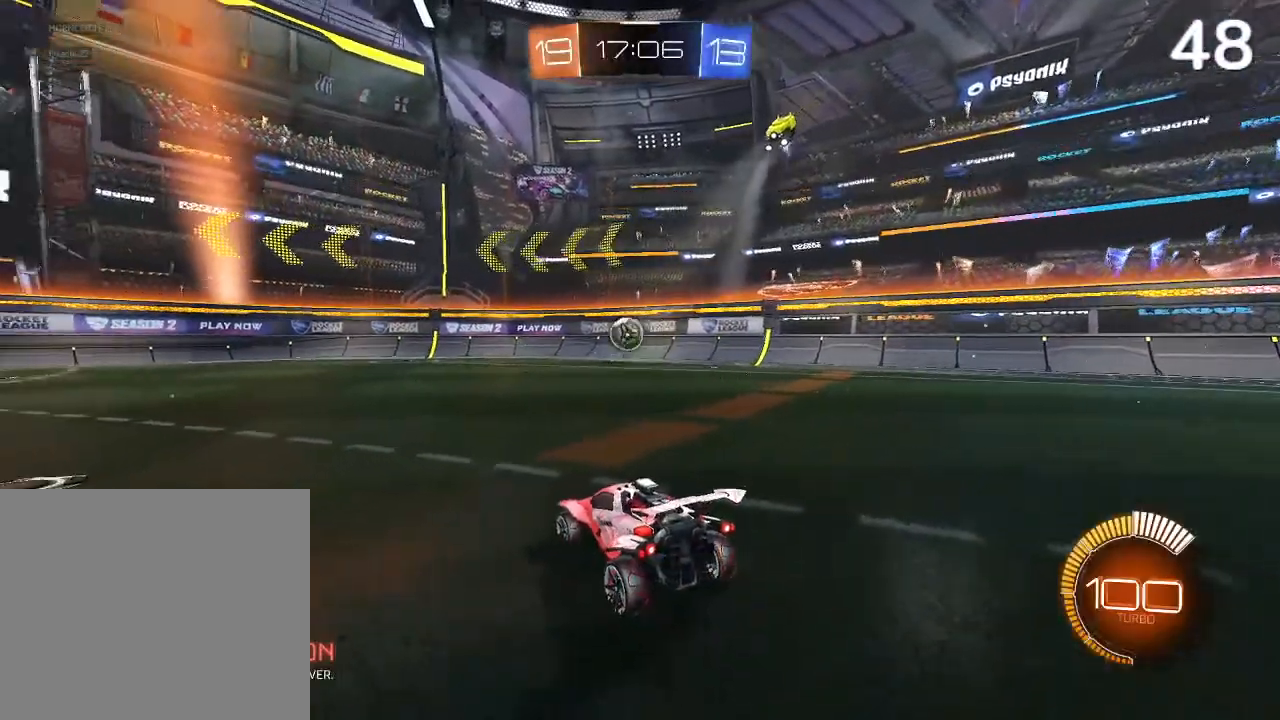
{"buttons": ["CIRCLE", "R2"], "left_stick": "center", "right_stick": "center", "events": [[400, "R2", "down"], [467, "CIRCLE", "down"]]}
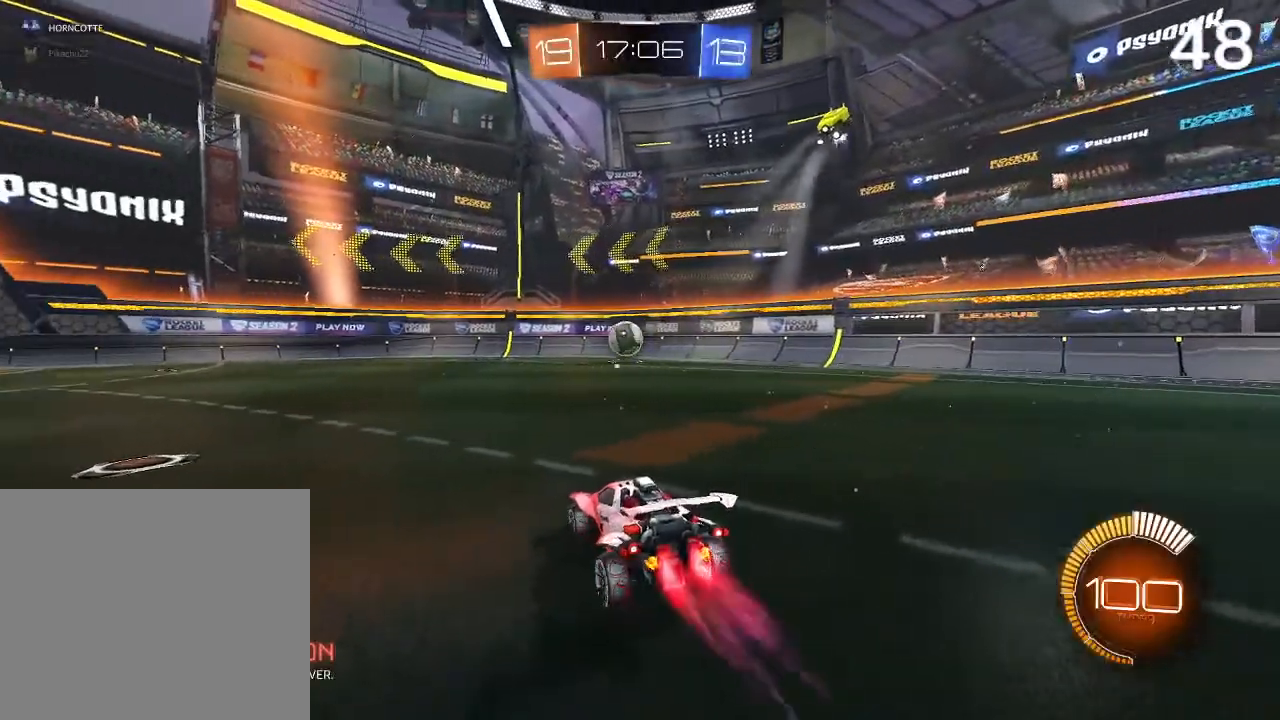
{"buttons": ["CIRCLE", "R2"], "left_stick": "center", "right_stick": "center", "events": []}
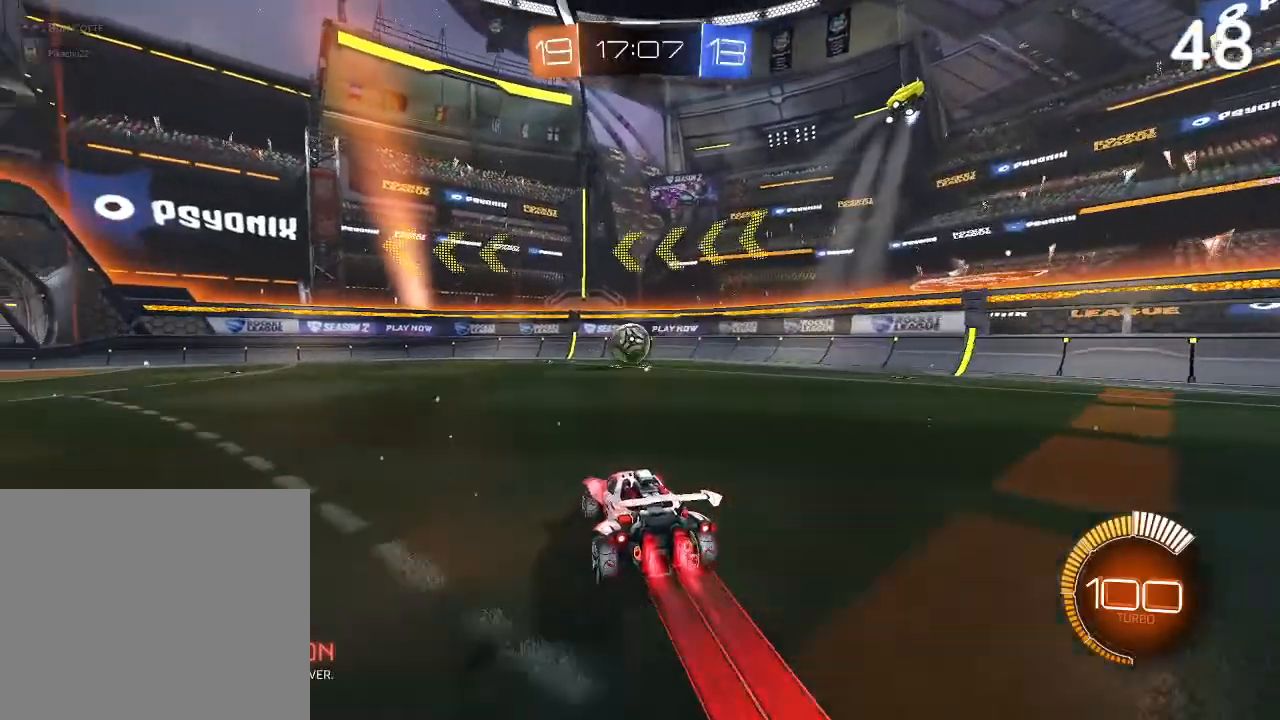
{"buttons": [], "left_stick": "center", "right_stick": "center", "events": [[33, "left_stick", "left"], [167, "left_stick", "center"], [333, "left_stick", "right"], [400, "CIRCLE", "up"], [400, "left_stick", "up-right"], [433, "R2", "up"], [500, "left_stick", "center"]]}
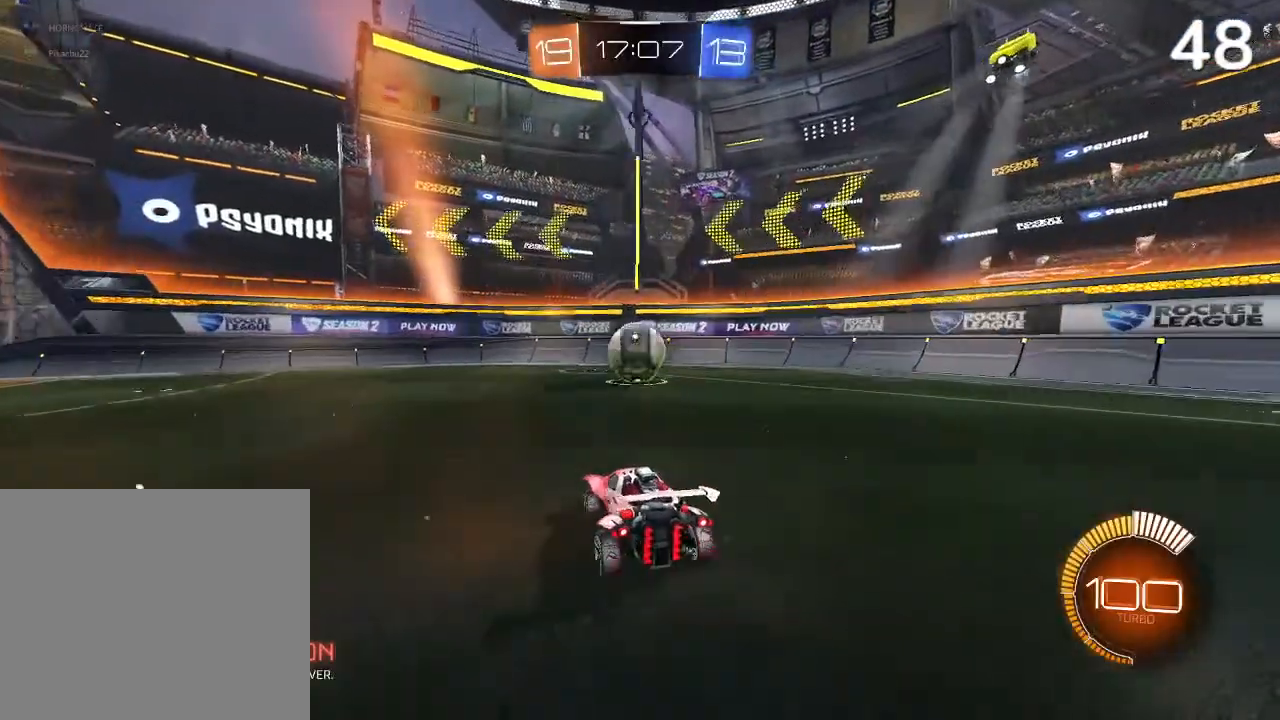
{"buttons": ["R2"], "left_stick": "center", "right_stick": "center", "events": [[167, "L2", "down"], [300, "R2", "down"], [300, "left_stick", "up-left"], [333, "L2", "up"], [400, "CIRCLE", "down"], [433, "left_stick", "center"], [500, "CIRCLE", "up"]]}
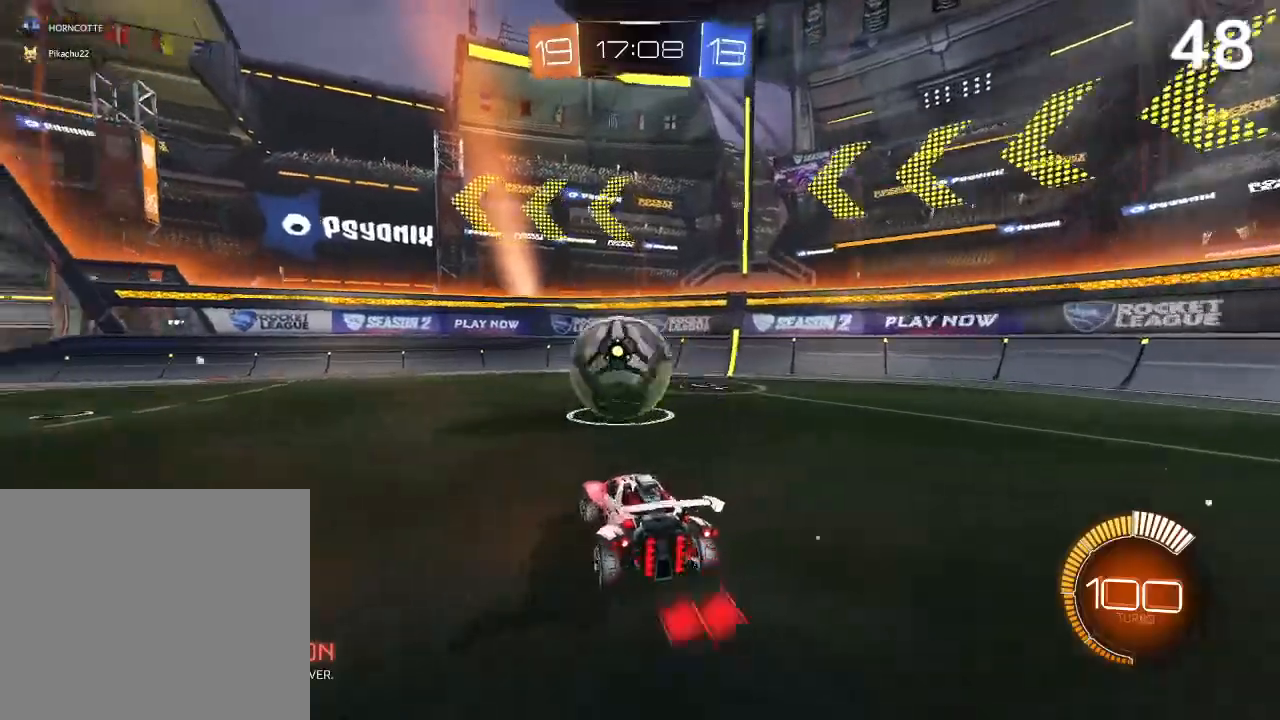
{"buttons": ["CIRCLE", "R2"], "left_stick": "center", "right_stick": "center", "events": [[33, "left_stick", "up-left"], [233, "CIRCLE", "down"], [267, "left_stick", "center"], [333, "left_stick", "up-right"], [433, "left_stick", "center"]]}
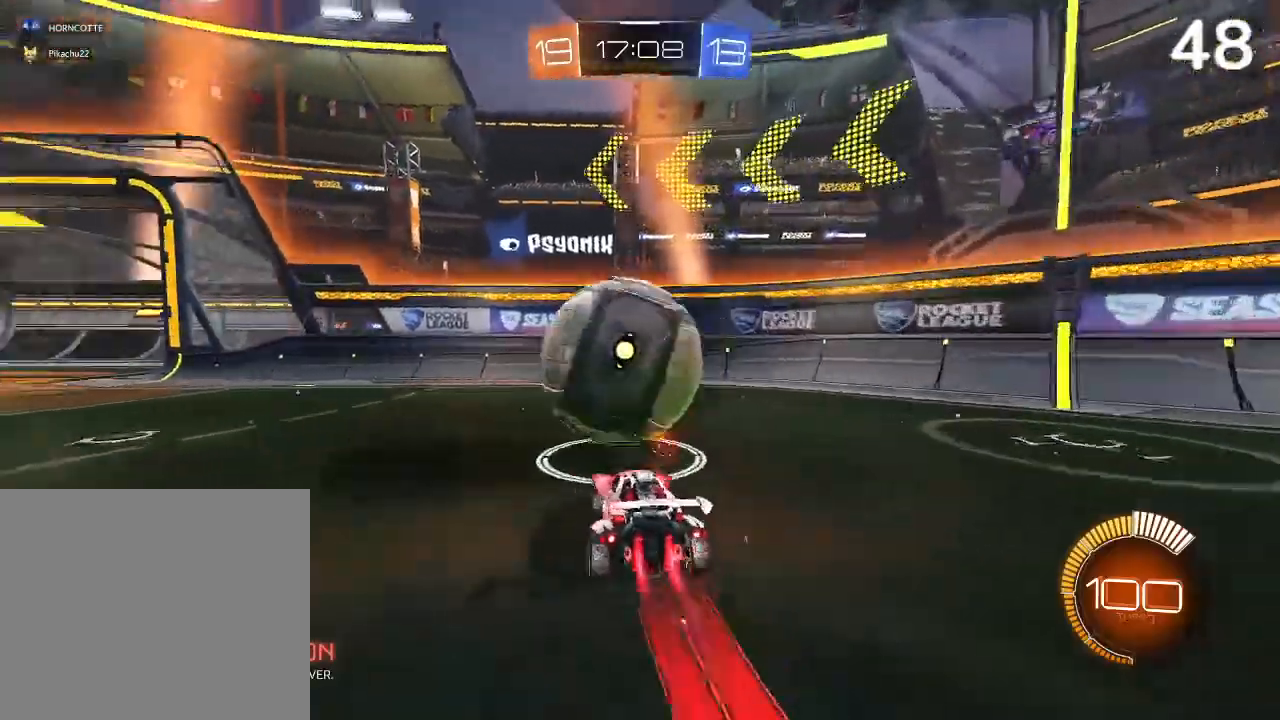
{"buttons": ["CIRCLE", "R2"], "left_stick": "left", "right_stick": "center", "events": [[233, "CROSS", "down"], [267, "left_stick", "left"], [467, "CROSS", "up"]]}
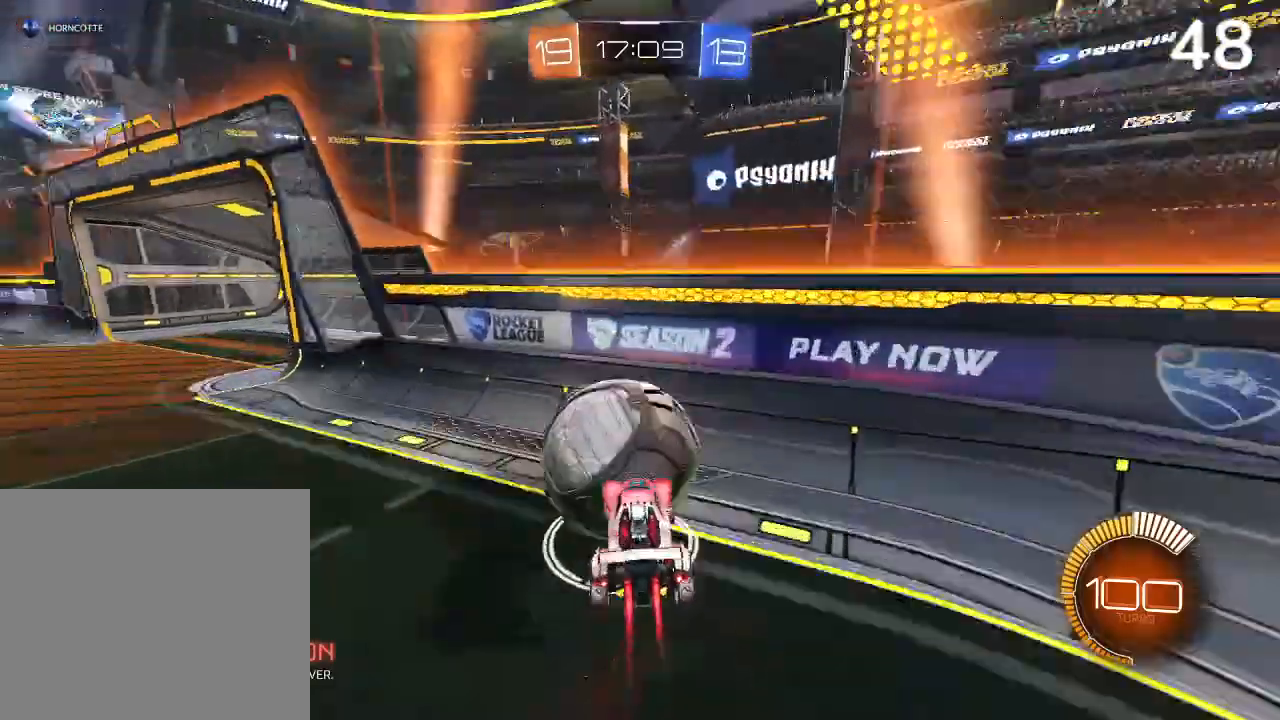
{"buttons": ["CIRCLE", "R2"], "left_stick": "up-left", "right_stick": "center", "events": [[100, "left_stick", "center"], [300, "left_stick", "up-left"]]}
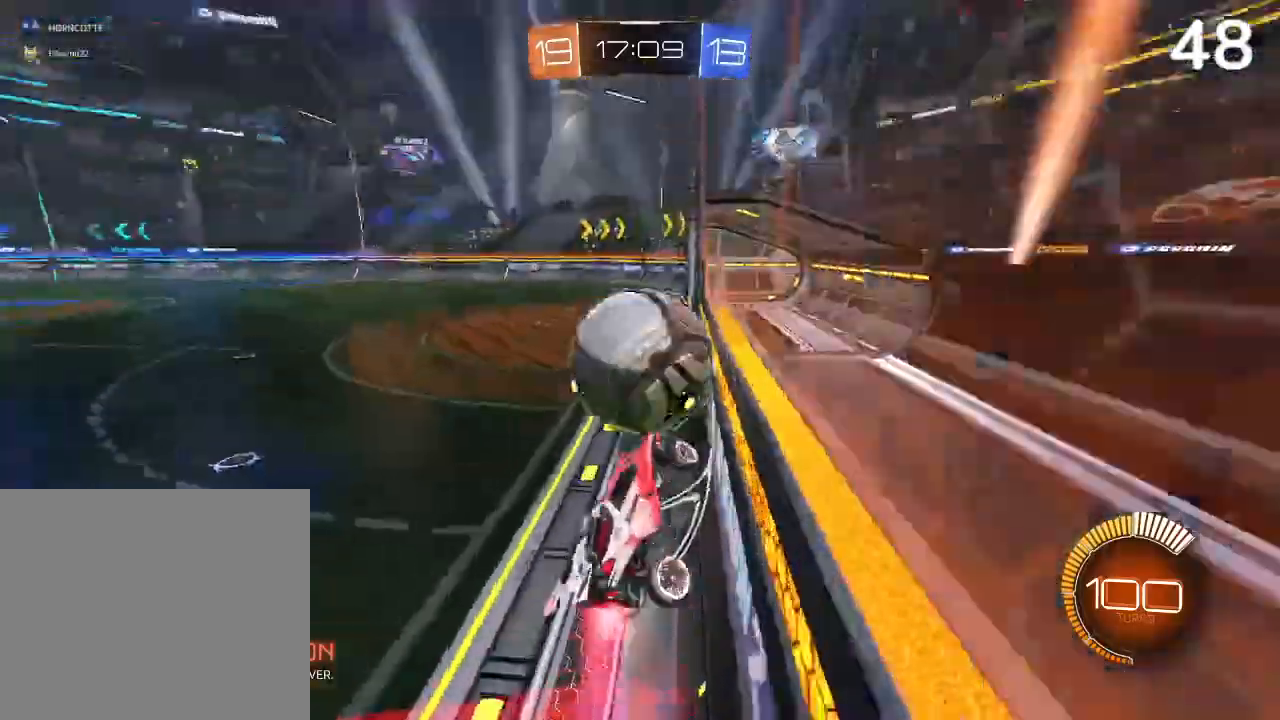
{"buttons": ["CIRCLE", "L2", "R2"], "left_stick": "right", "right_stick": "center", "events": [[133, "left_stick", "center"], [200, "left_stick", "left"], [333, "left_stick", "right"], [467, "L2", "down"]]}
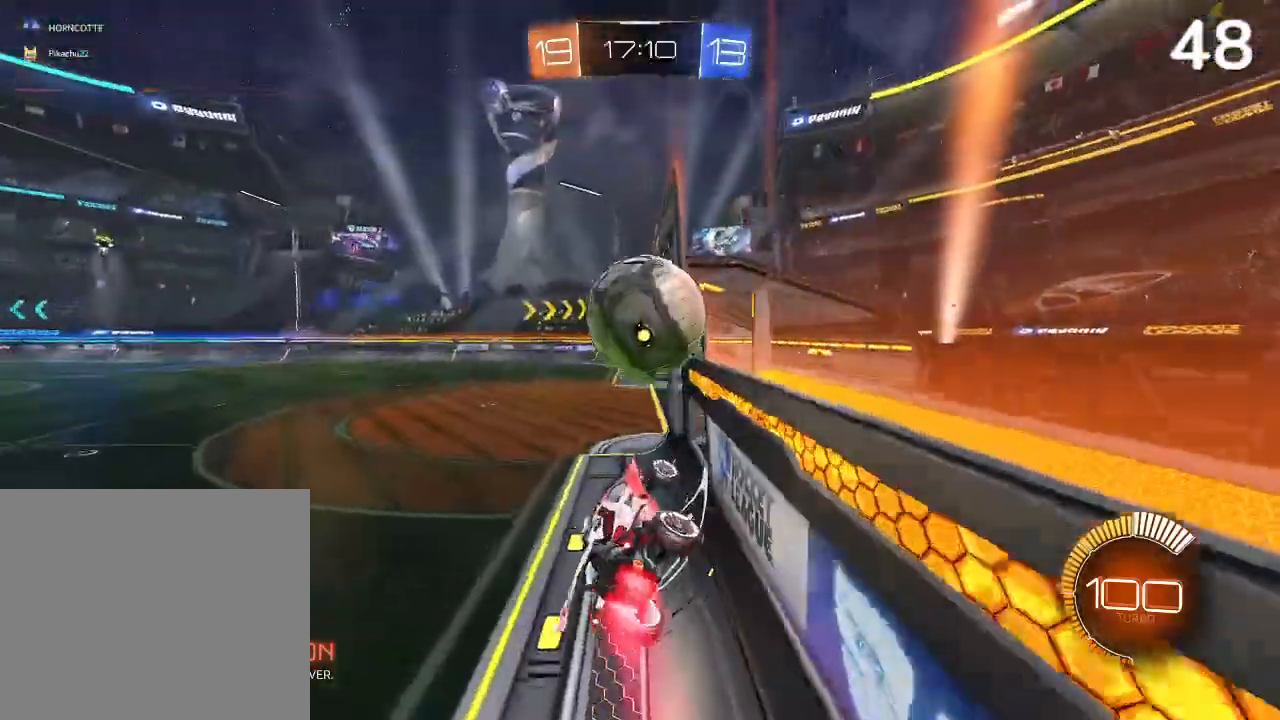
{"buttons": ["R2"], "left_stick": "right", "right_stick": "center", "events": [[67, "L2", "up"], [100, "left_stick", "center"], [167, "left_stick", "right"], [233, "CIRCLE", "up"], [267, "left_stick", "center"], [333, "R2", "up"], [467, "R2", "down"], [500, "left_stick", "right"]]}
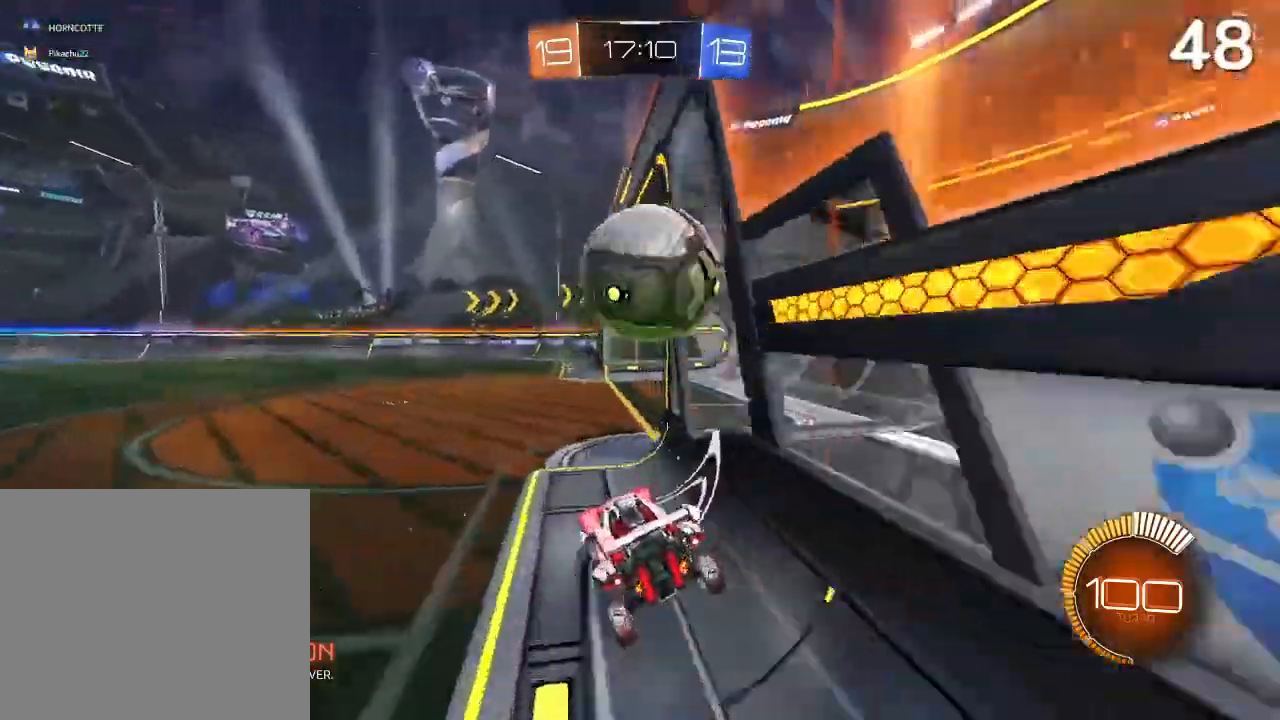
{"buttons": ["L1", "L2"], "left_stick": "up-right", "right_stick": "center", "events": [[33, "left_stick", "up-right"], [200, "left_stick", "center"], [367, "R2", "up"], [367, "left_stick", "right"], [433, "L2", "down"], [467, "L1", "down"], [467, "left_stick", "up-right"]]}
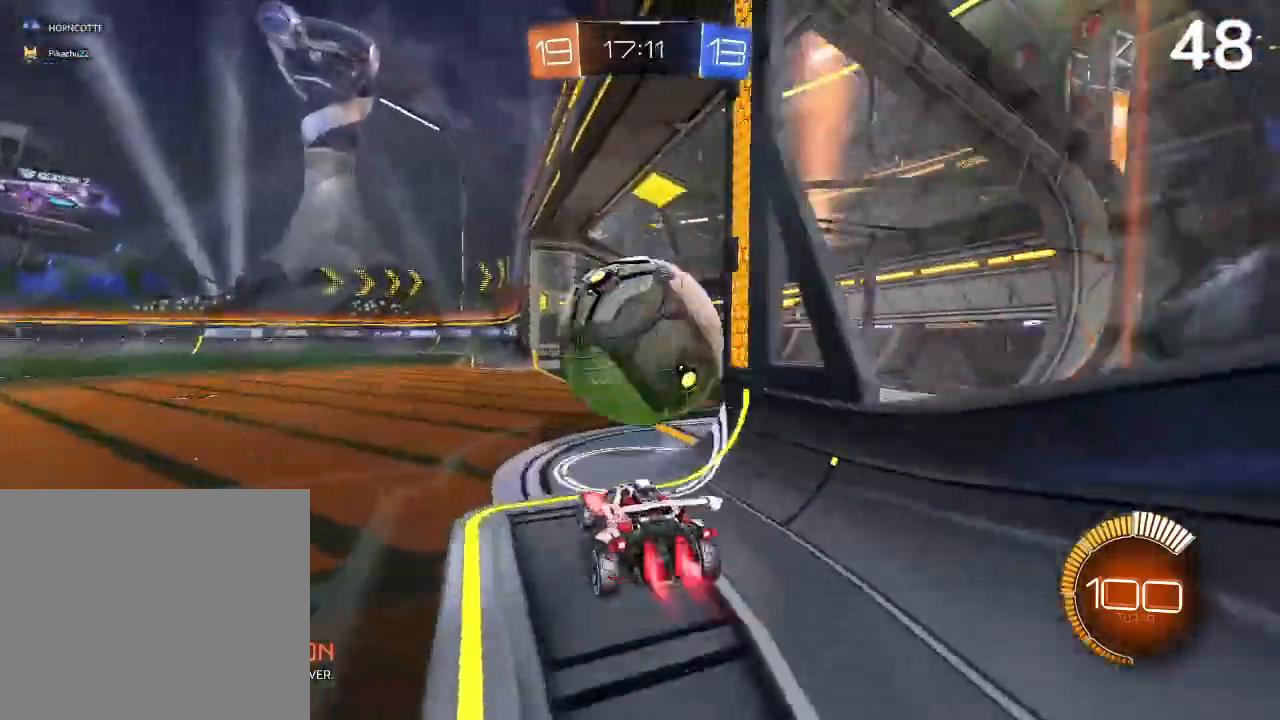
{"buttons": ["CIRCLE", "R2"], "left_stick": "up-right", "right_stick": "center", "events": [[33, "CIRCLE", "down"], [33, "L1", "up"], [67, "L2", "up"], [100, "CIRCLE", "up"], [100, "left_stick", "right"], [133, "L1", "down"], [133, "L2", "down"], [200, "L1", "up"], [200, "left_stick", "center"], [300, "CIRCLE", "down"], [300, "L2", "up"], [300, "R2", "down"], [400, "left_stick", "up-right"]]}
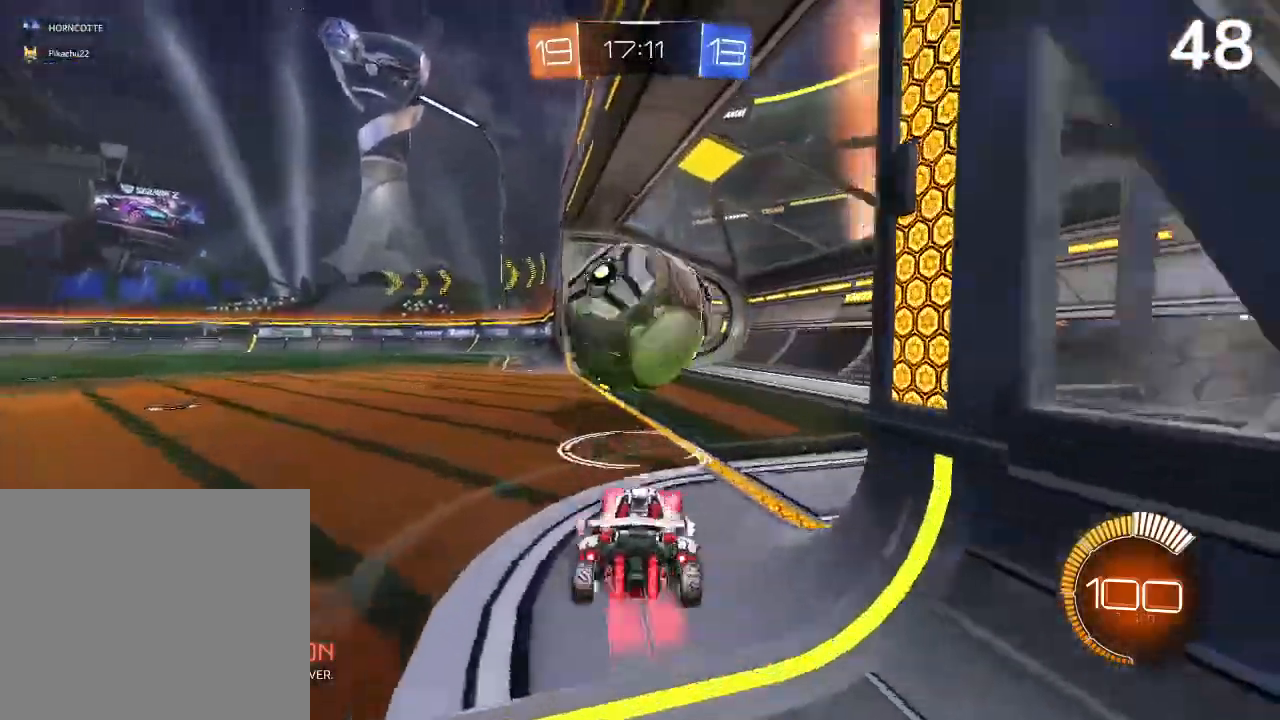
{"buttons": ["L2", "R2"], "left_stick": "left", "right_stick": "center", "events": [[100, "left_stick", "center"], [300, "left_stick", "up-left"], [400, "left_stick", "left"], [500, "CIRCLE", "up"], [500, "L2", "down"]]}
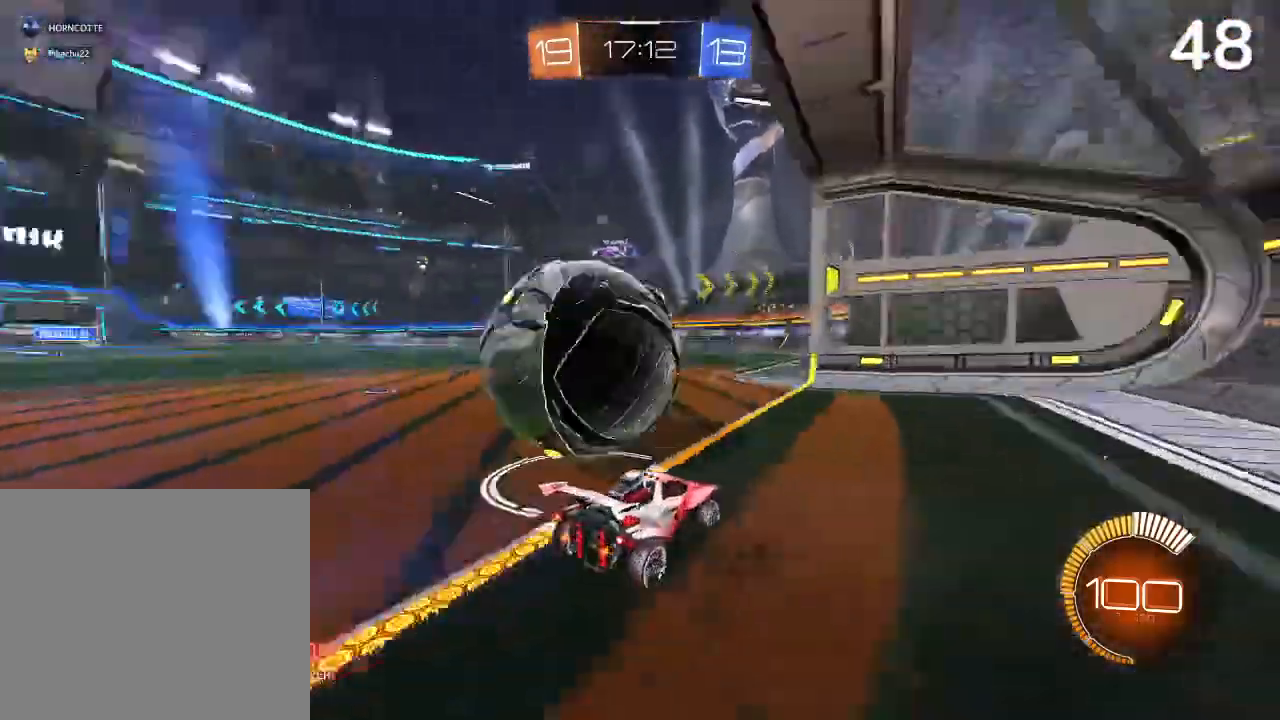
{"buttons": ["R2"], "left_stick": "left", "right_stick": "center", "events": [[167, "CIRCLE", "down"], [300, "L2", "up"], [500, "CIRCLE", "up"]]}
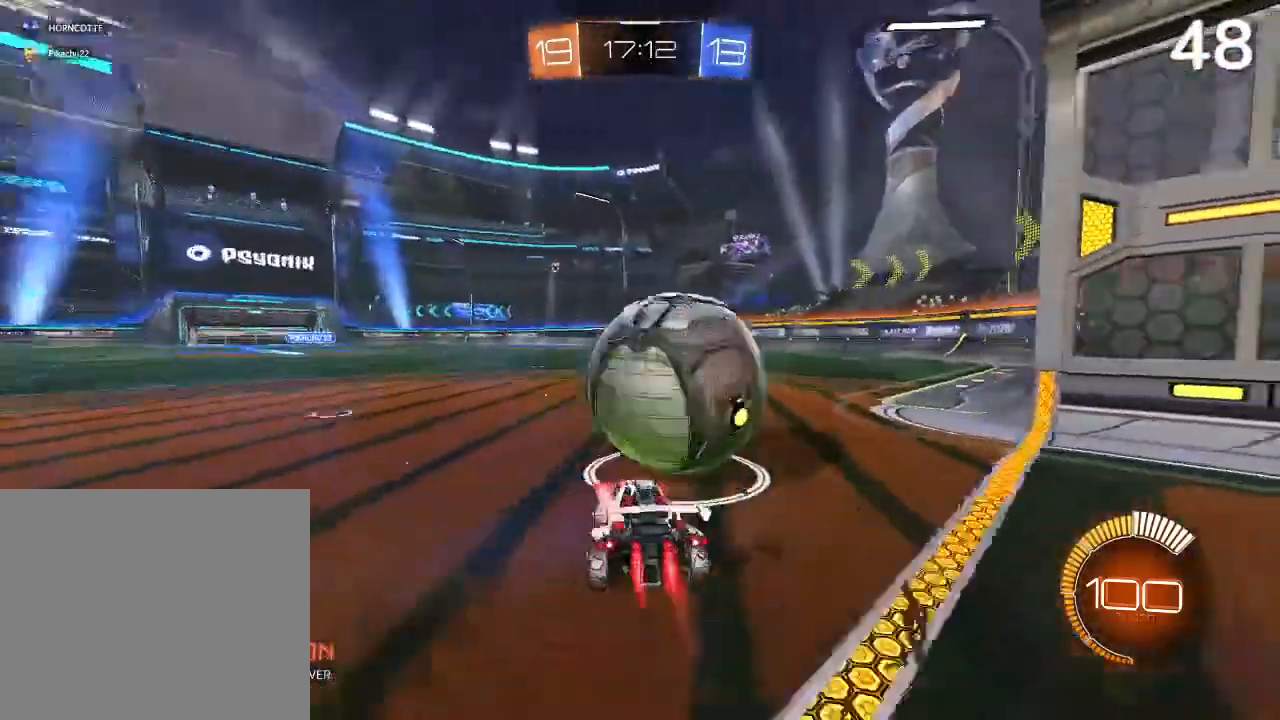
{"buttons": ["CIRCLE", "R2"], "left_stick": "up-left", "right_stick": "center", "events": [[33, "CIRCLE", "down"], [33, "left_stick", "right"], [100, "left_stick", "up-right"], [300, "left_stick", "center"], [400, "left_stick", "up-left"]]}
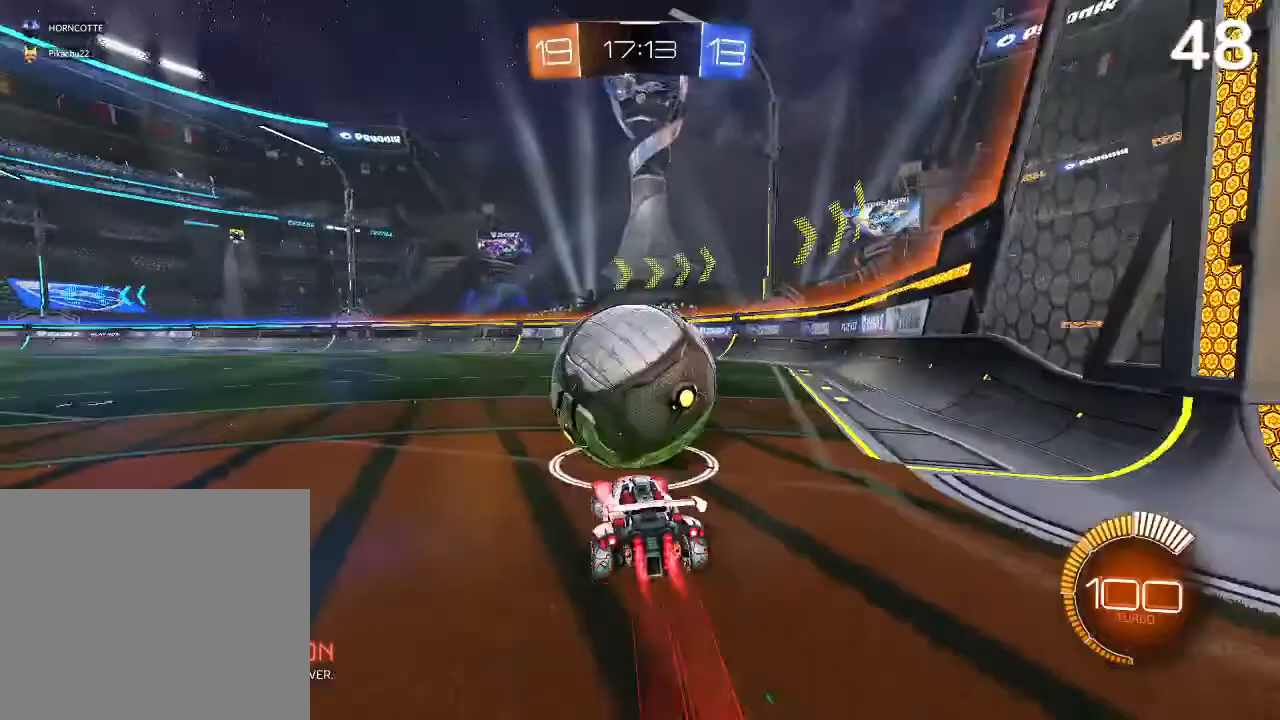
{"buttons": ["CIRCLE", "R2"], "left_stick": "up-right", "right_stick": "center", "events": [[33, "left_stick", "center"], [467, "left_stick", "up-right"]]}
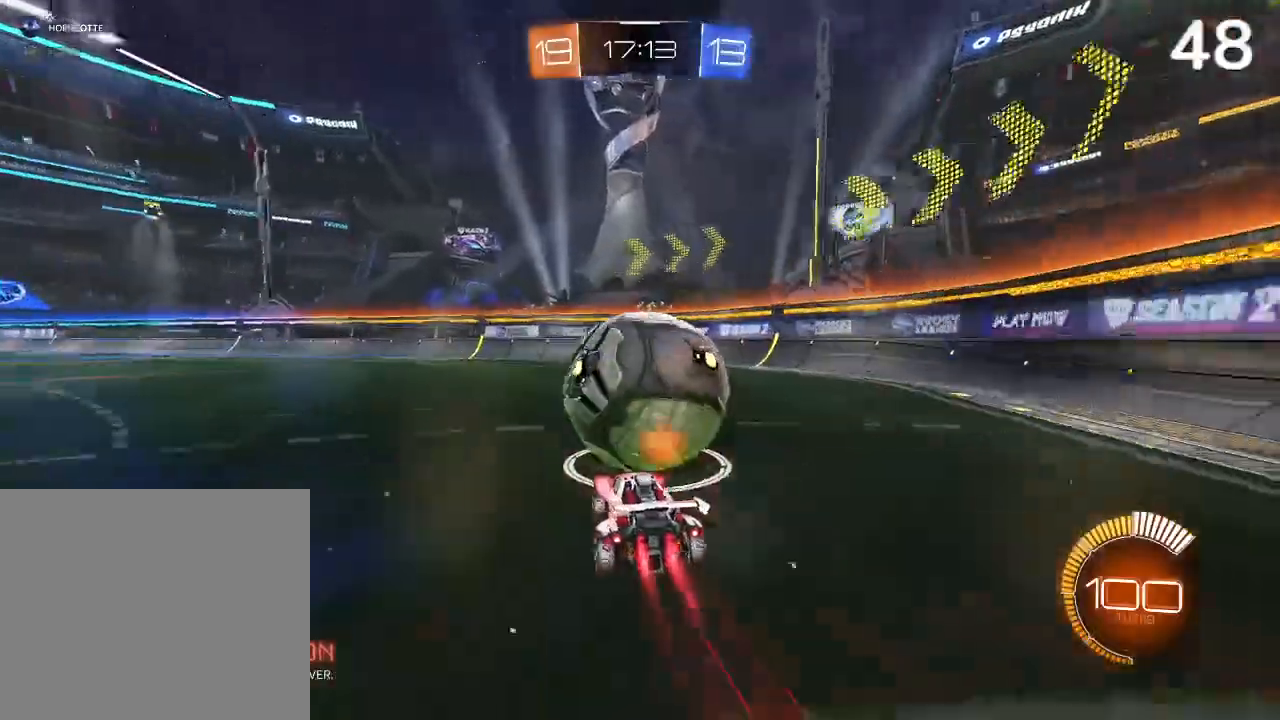
{"buttons": ["R2"], "left_stick": "left", "right_stick": "center", "events": [[67, "left_stick", "center"], [133, "CIRCLE", "up"], [400, "left_stick", "left"]]}
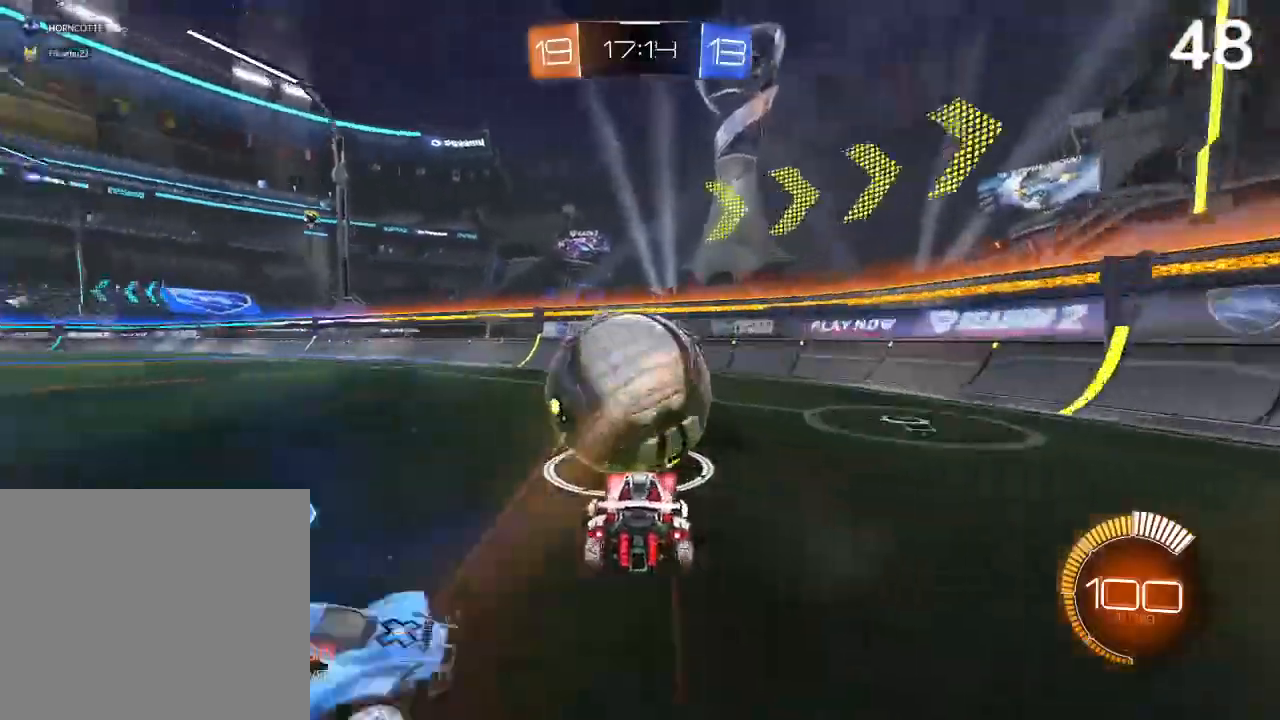
{"buttons": ["CIRCLE", "R2"], "left_stick": "center", "right_stick": "center", "events": [[33, "left_stick", "center"], [200, "CROSS", "down"], [333, "CROSS", "up"], [433, "CIRCLE", "down"]]}
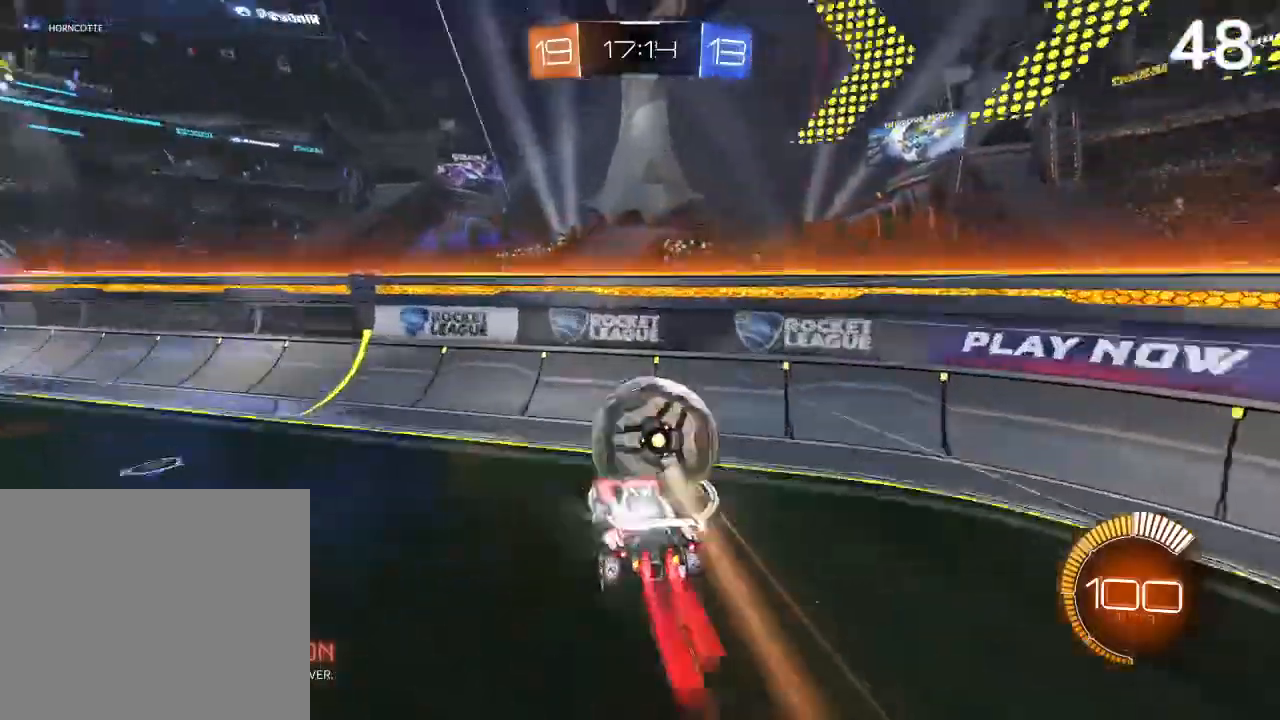
{"buttons": [], "left_stick": "center", "right_stick": "center", "events": [[100, "CIRCLE", "up"], [100, "left_stick", "up-right"], [233, "R2", "up"], [367, "left_stick", "center"]]}
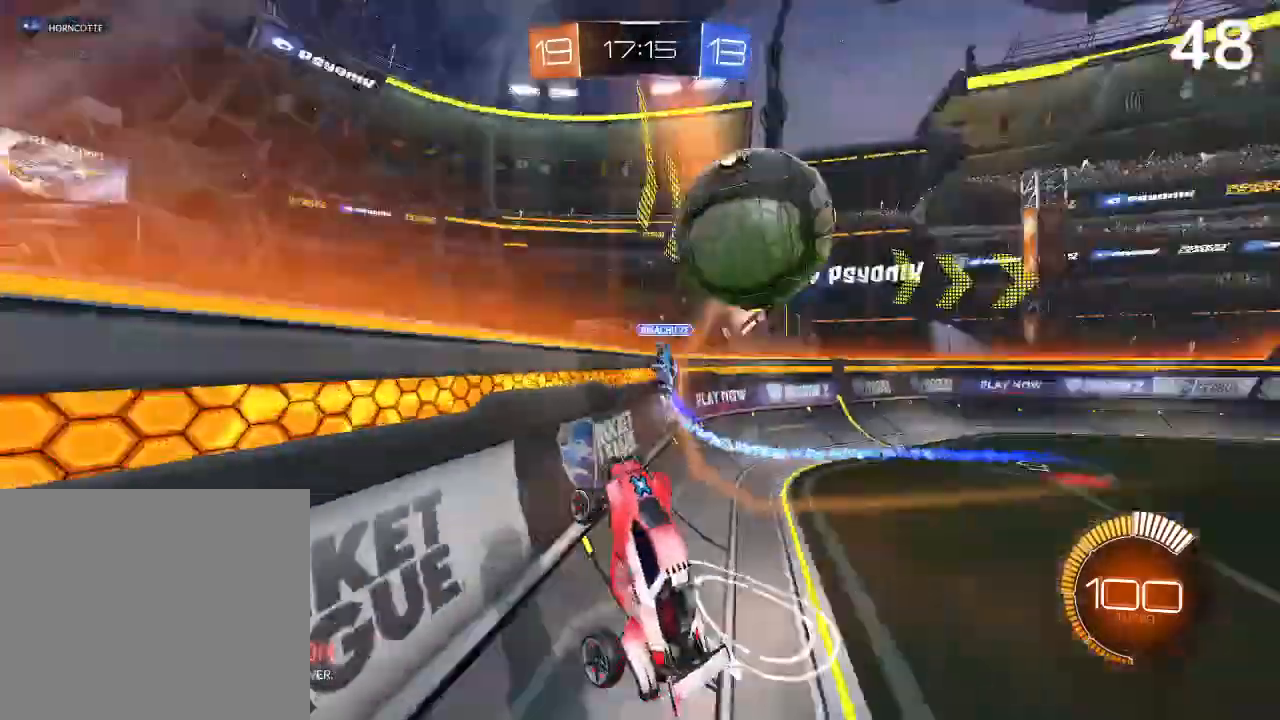
{"buttons": [], "left_stick": "right", "right_stick": "center", "events": [[67, "left_stick", "up-right"], [167, "R2", "down"], [267, "left_stick", "right"], [400, "R2", "up"]]}
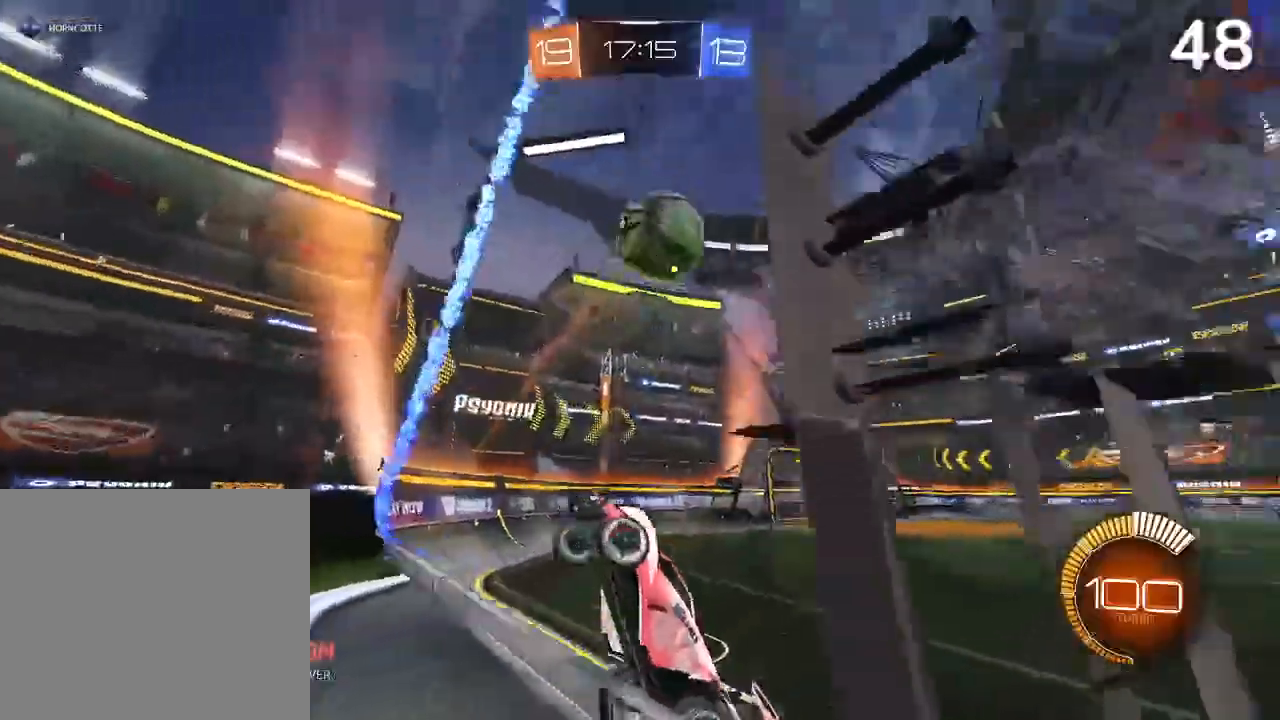
{"buttons": ["CIRCLE"], "left_stick": "right", "right_stick": "center", "events": [[300, "CIRCLE", "down"]]}